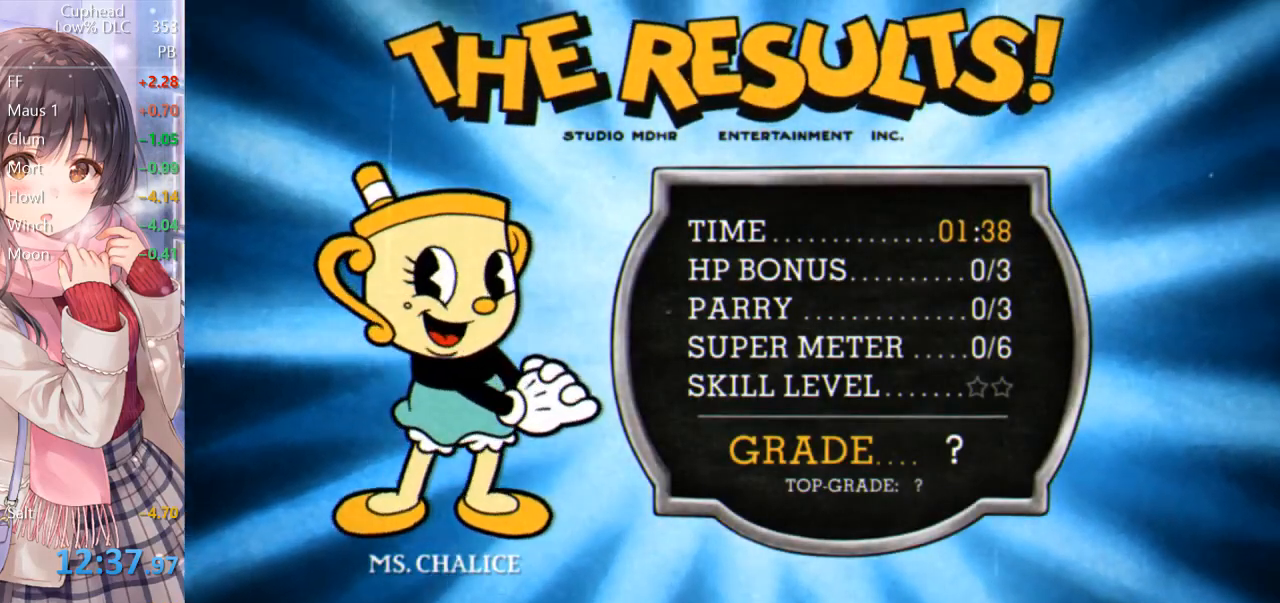
Gameplay with keyboard; each line is a JSON object with the keys held at the frame after it. "events" lists presses ("down") and releases ("up") of "a", "d", "down", "escape", "i", "k", "left", "o", "p", "return", "right", "s", "space", "up", "w" and "z" between this image and that frame as [ms after this image, input, new state], when the widget could be followed in between. No other keys are recorded. Mouse input is not recorded.
{"keys": ["space", "z"], "events": [[50, "z", "up"], [133, "space", "down"], [133, "z", "down"], [183, "space", "up"], [183, "z", "up"], [283, "space", "down"], [283, "z", "down"], [383, "space", "up"], [383, "z", "up"], [467, "space", "down"], [467, "z", "down"]]}
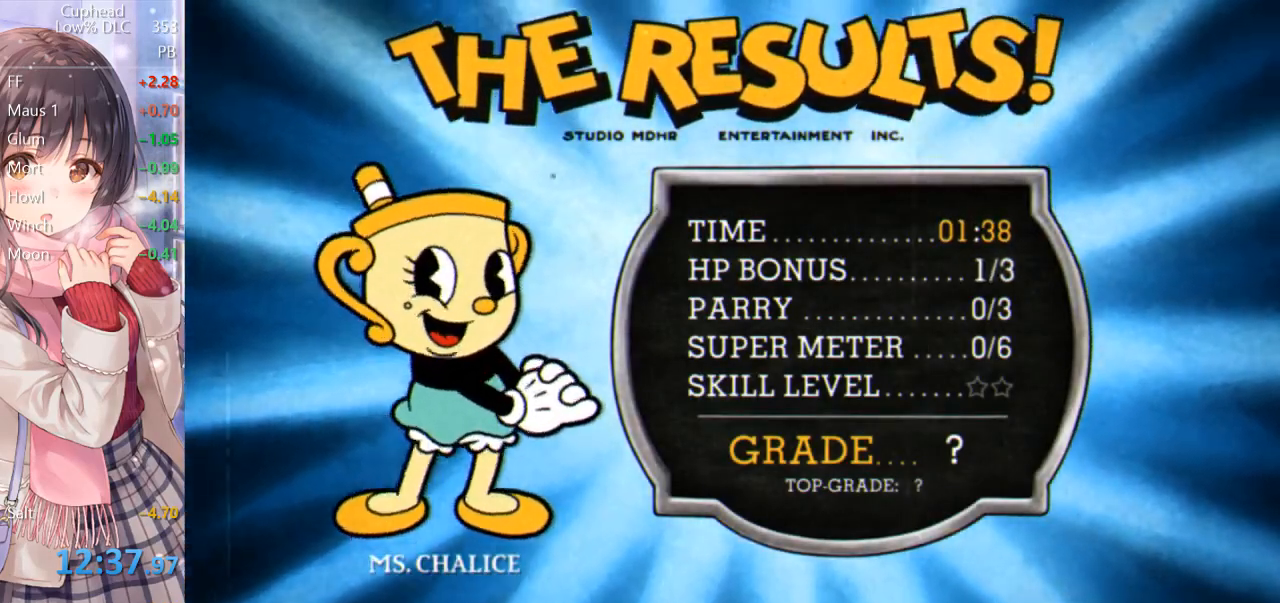
{"keys": ["space", "z"], "events": [[17, "space", "up"], [17, "z", "up"], [100, "space", "down"], [100, "z", "down"], [200, "space", "up"], [200, "z", "up"], [300, "space", "down"], [300, "z", "down"], [333, "space", "up"], [333, "z", "up"], [433, "space", "down"], [433, "z", "down"]]}
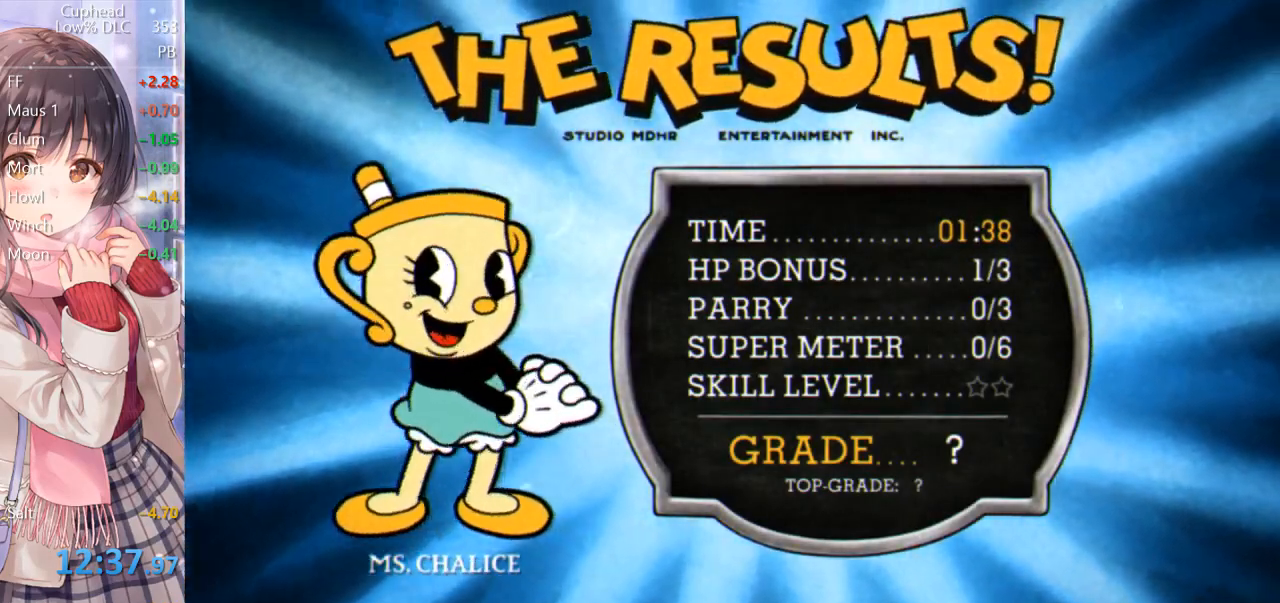
{"keys": [], "events": [[33, "space", "up"], [33, "z", "up"], [83, "space", "down"], [83, "z", "down"], [167, "space", "up"], [167, "z", "up"], [217, "z", "down"], [267, "space", "down"], [317, "z", "up"], [400, "z", "down"], [500, "space", "up"], [500, "z", "up"]]}
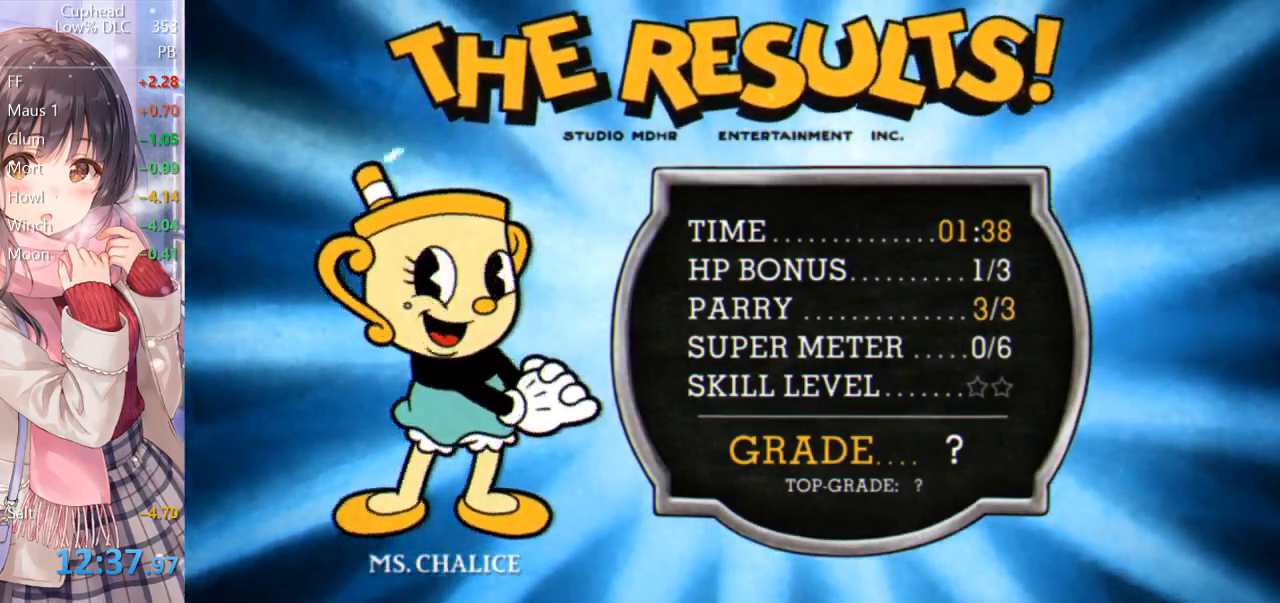
{"keys": [], "events": [[50, "space", "down"], [50, "z", "down"], [133, "space", "up"], [133, "z", "up"], [233, "space", "down"], [233, "z", "down"], [317, "space", "up"], [317, "z", "up"], [367, "space", "down"], [417, "z", "down"], [467, "space", "up"], [467, "z", "up"]]}
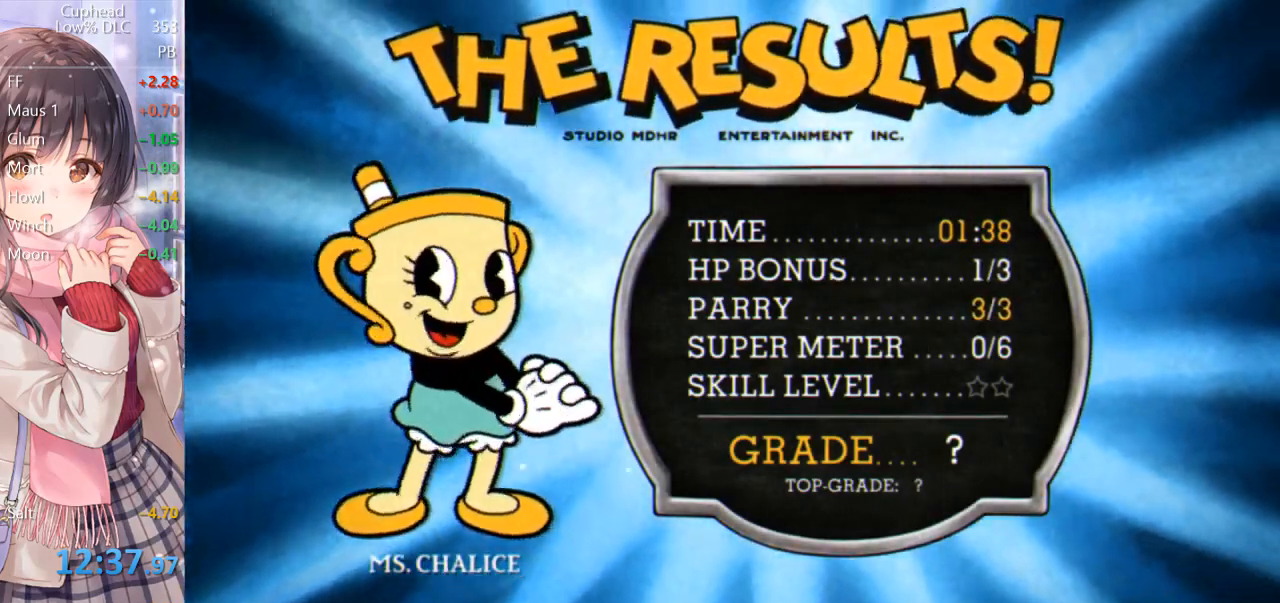
{"keys": ["space", "z"], "events": [[67, "space", "down"], [67, "z", "down"], [167, "space", "up"], [167, "z", "up"], [233, "space", "down"], [233, "z", "down"], [333, "space", "up"], [333, "z", "up"], [433, "space", "down"], [433, "z", "down"]]}
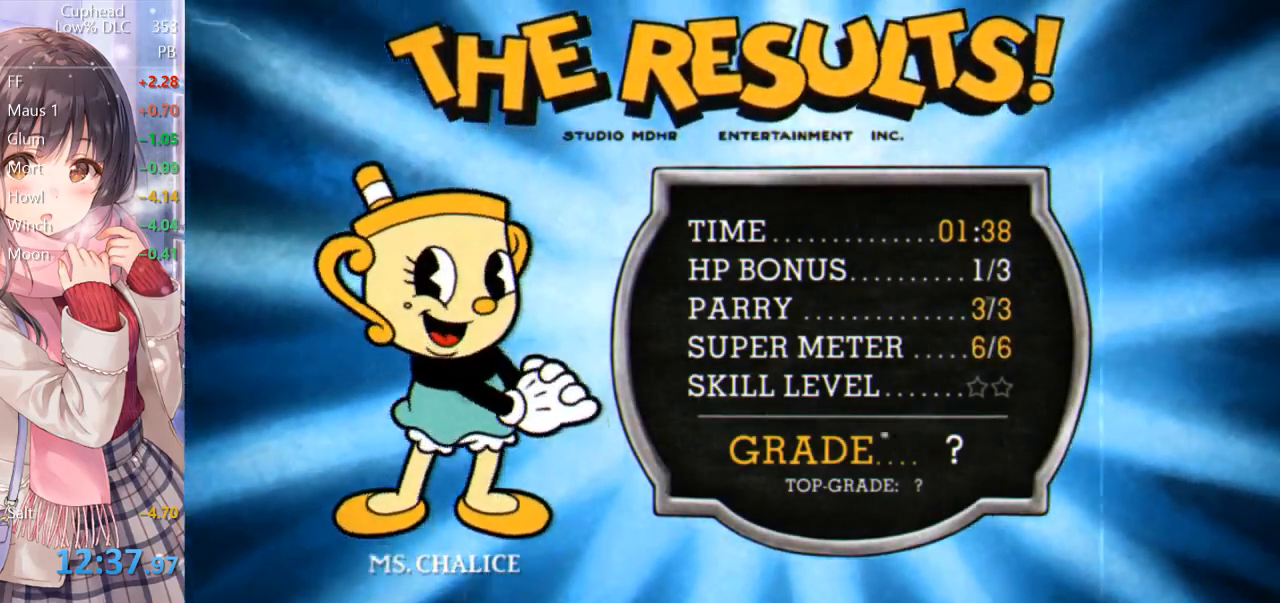
{"keys": ["space", "z"], "events": [[33, "space", "up"], [33, "z", "up"], [117, "space", "down"], [117, "z", "down"], [167, "space", "up"], [217, "z", "up"], [267, "space", "down"], [317, "z", "down"], [367, "space", "up"], [367, "z", "up"], [450, "space", "down"], [500, "z", "down"]]}
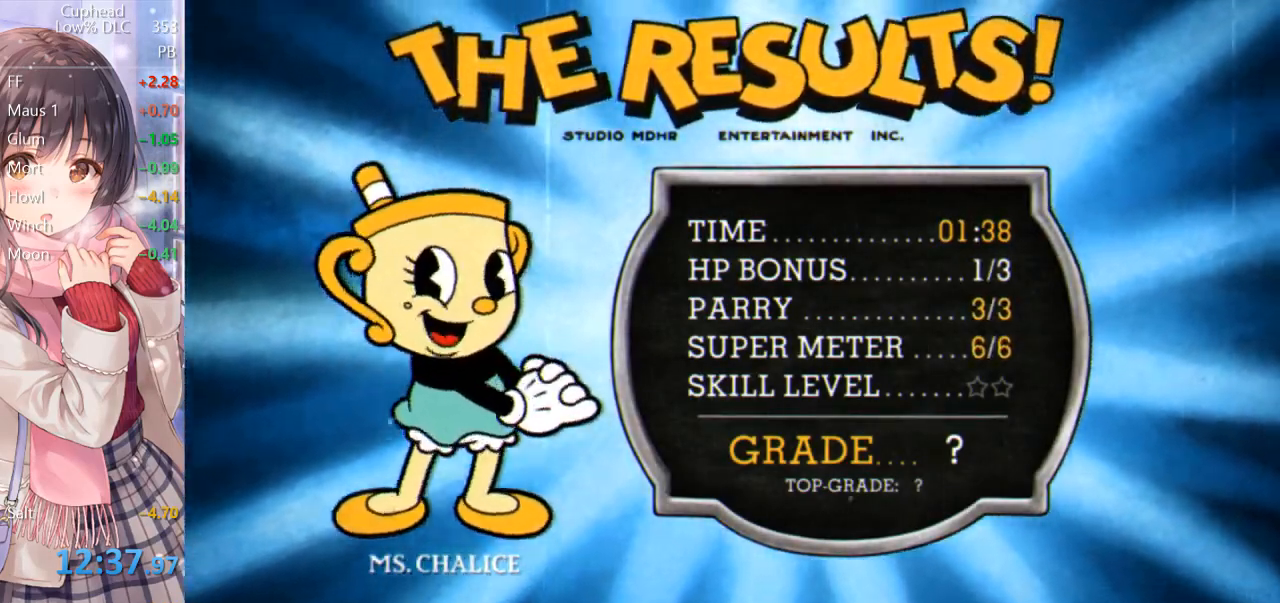
{"keys": ["space", "z"], "events": [[33, "space", "up"], [33, "z", "up"], [133, "space", "down"], [133, "z", "down"], [200, "space", "up"], [200, "z", "up"], [300, "space", "down"], [300, "z", "down"], [400, "space", "up"], [400, "z", "up"], [450, "space", "down"], [450, "z", "down"]]}
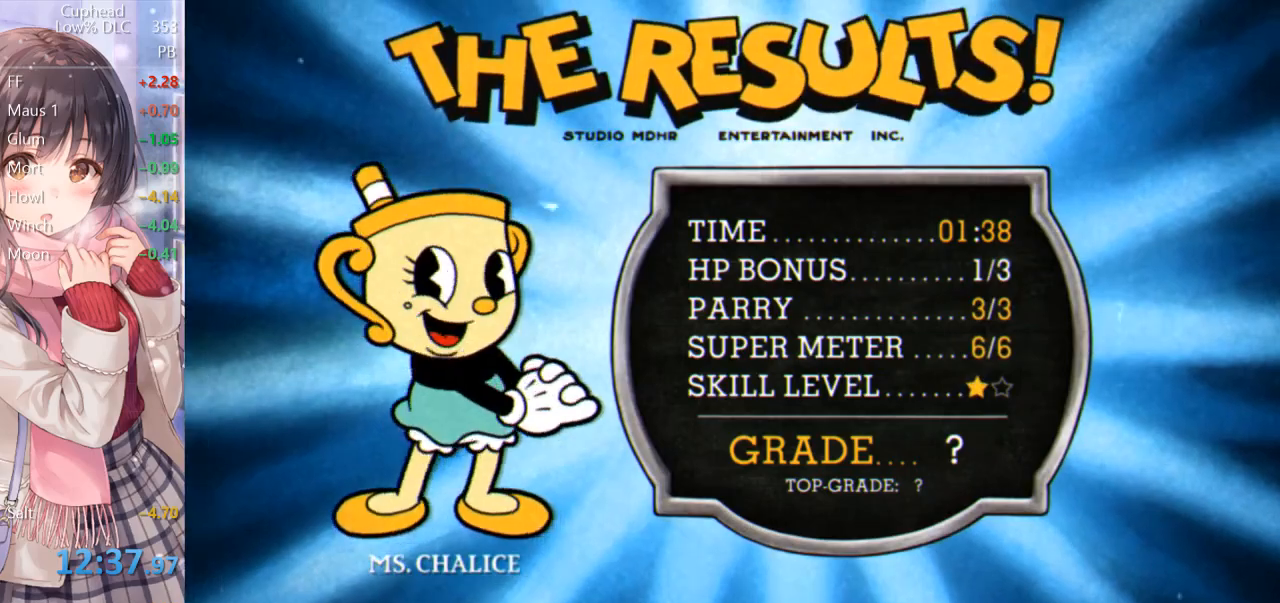
{"keys": [], "events": [[33, "space", "up"], [33, "z", "up"], [133, "space", "down"], [133, "z", "down"], [233, "space", "up"], [233, "z", "up"], [333, "space", "down"], [333, "z", "down"], [383, "space", "up"], [383, "z", "up"]]}
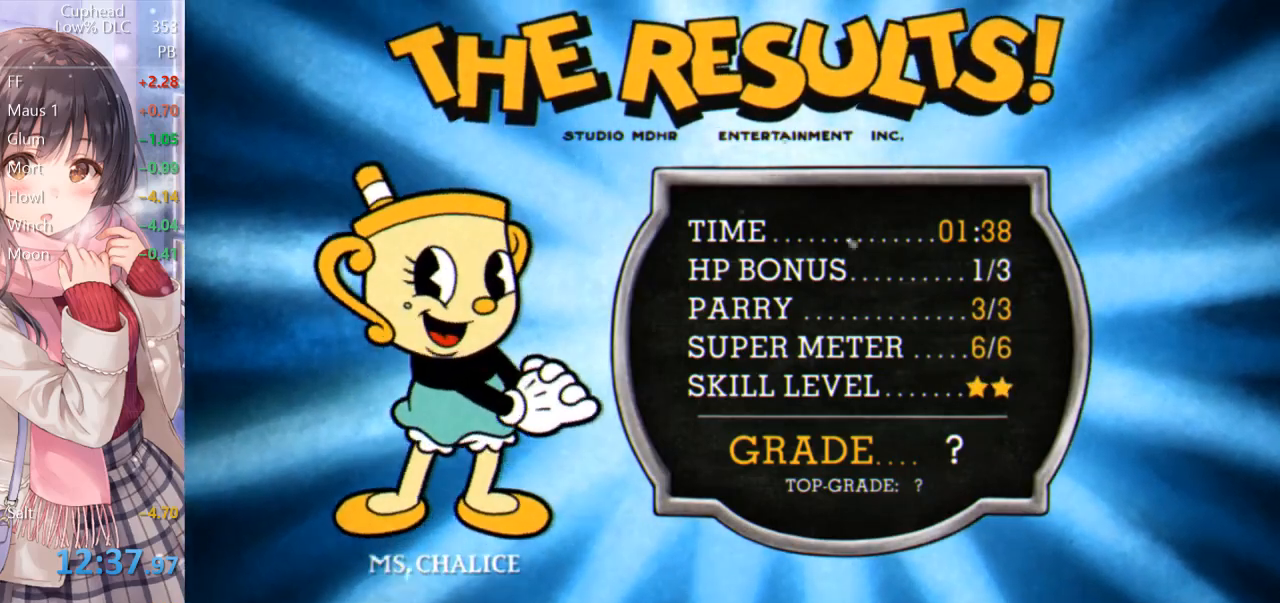
{"keys": [], "events": [[17, "space", "down"], [17, "z", "down"], [67, "space", "up"], [117, "z", "up"], [200, "space", "down"], [200, "z", "down"], [250, "space", "up"], [283, "z", "up"], [383, "space", "down"], [383, "z", "down"], [433, "space", "up"], [433, "z", "up"]]}
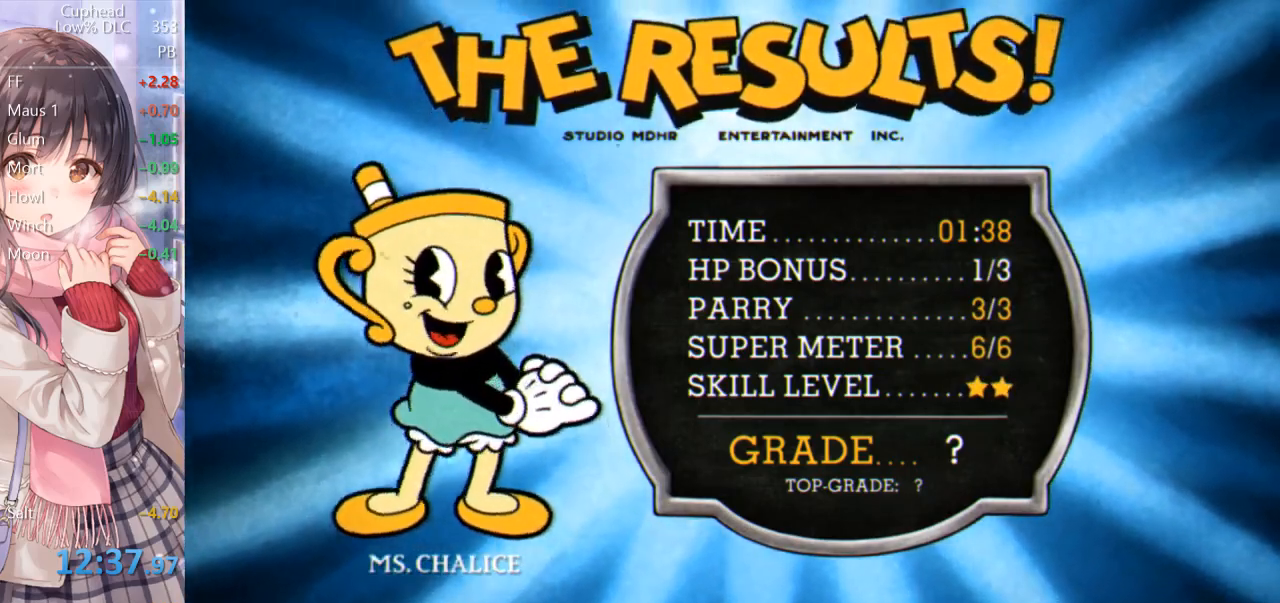
{"keys": [], "events": [[33, "z", "down"], [83, "space", "down"], [133, "space", "up"], [133, "z", "up"], [217, "space", "down"], [217, "z", "down"], [317, "space", "up"], [317, "z", "up"]]}
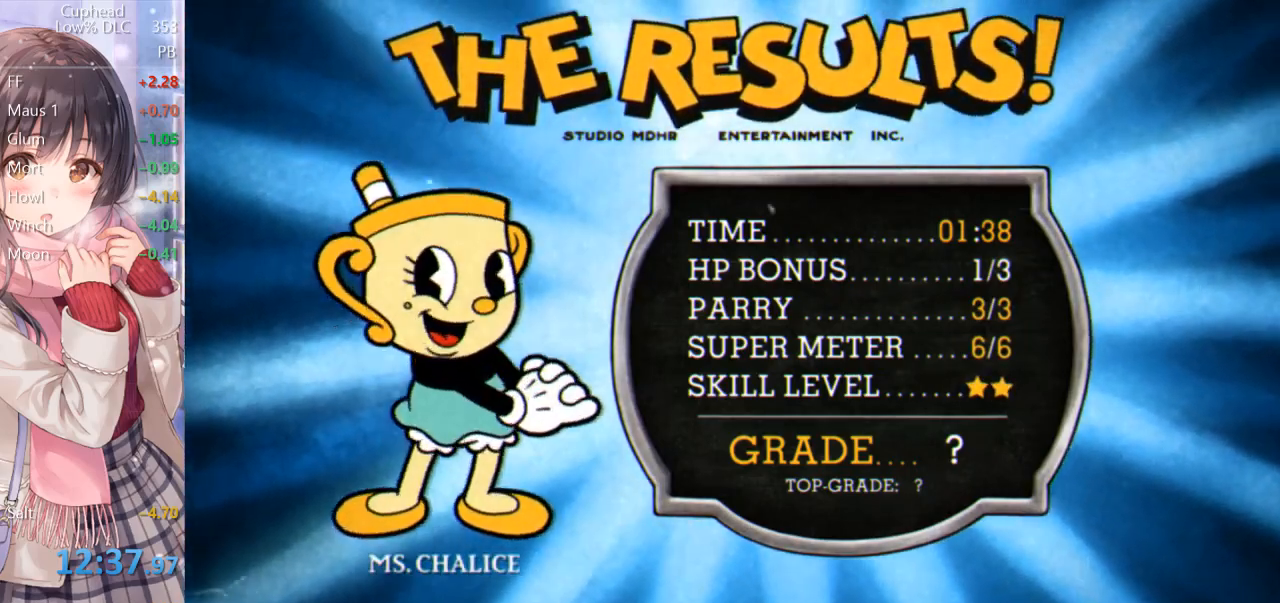
{"keys": [], "events": [[17, "space", "down"], [50, "z", "down"], [117, "space", "up"], [117, "z", "up"], [200, "space", "down"], [200, "z", "down"], [250, "space", "up"], [250, "z", "up"], [350, "space", "down"], [350, "z", "down"], [450, "space", "up"], [450, "z", "up"]]}
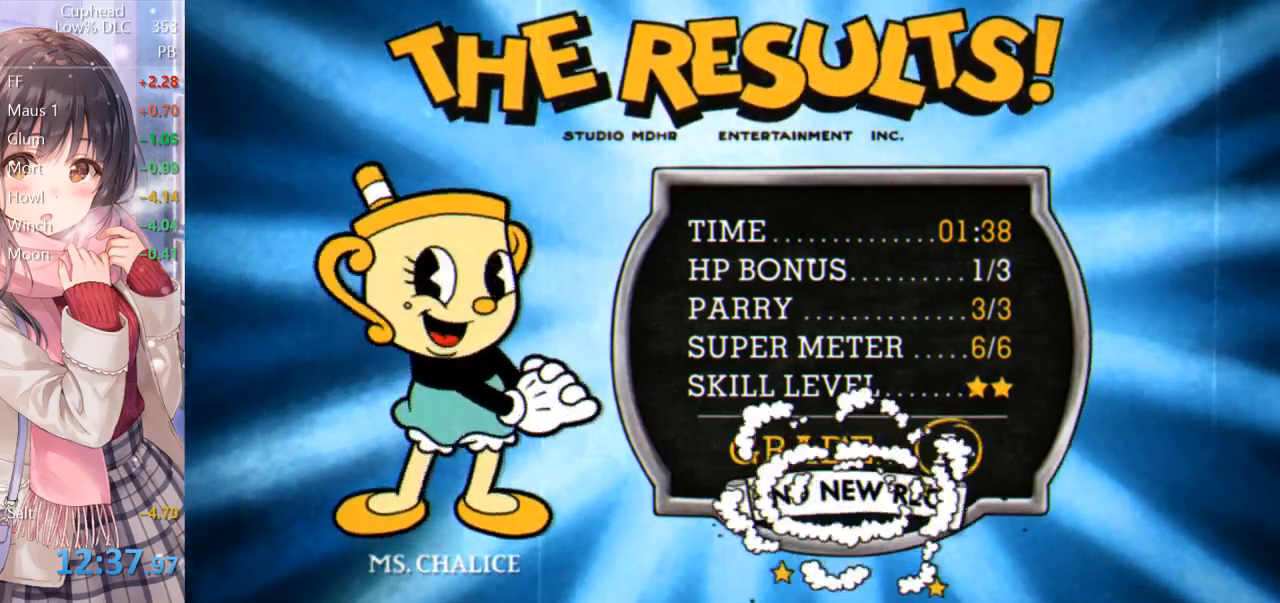
{"keys": ["space"], "events": [[33, "space", "down"], [33, "z", "down"], [83, "space", "up"], [83, "z", "up"], [167, "z", "down"], [217, "space", "down"], [267, "space", "up"], [267, "z", "up"], [367, "space", "down"], [367, "z", "down"], [400, "z", "up"], [450, "space", "up"], [500, "space", "down"]]}
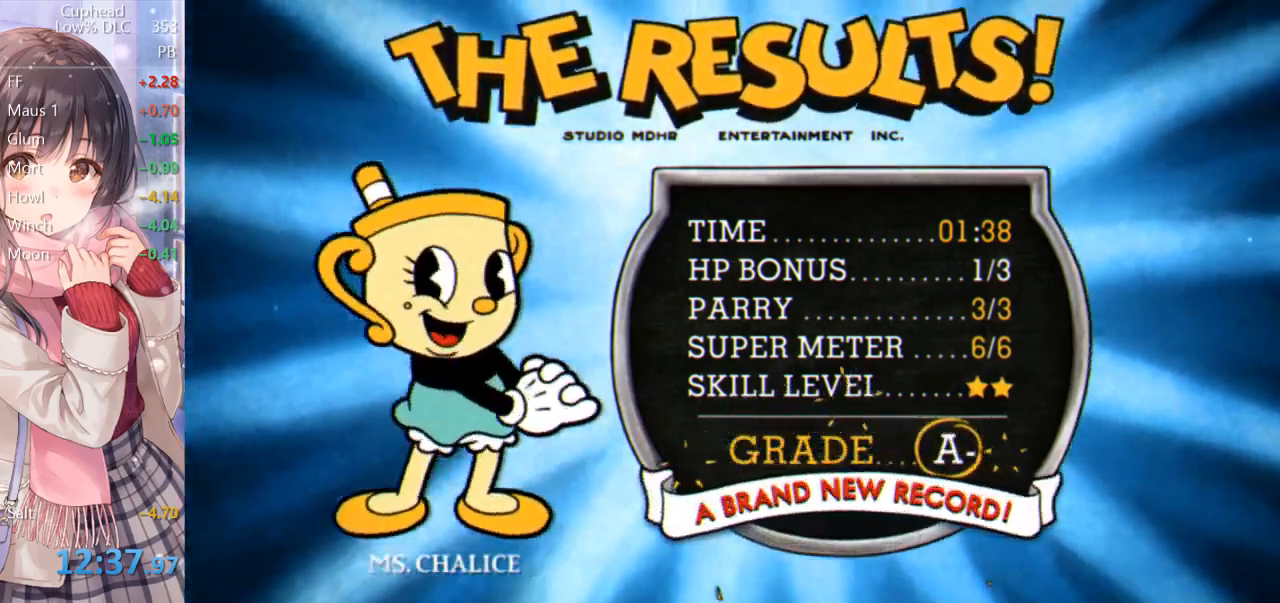
{"keys": ["z"], "events": [[50, "z", "down"], [100, "space", "up"], [100, "z", "up"], [183, "space", "down"], [183, "z", "down"], [233, "space", "up"], [233, "z", "up"], [333, "space", "down"], [333, "z", "down"], [417, "space", "up"], [417, "z", "up"], [467, "z", "down"]]}
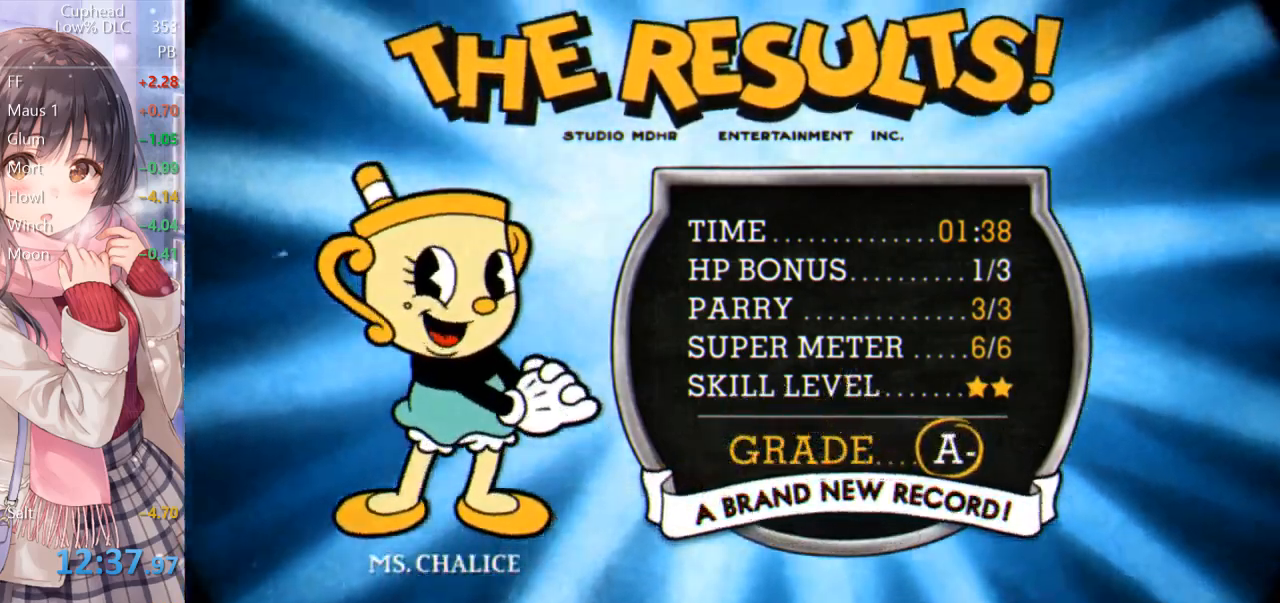
{"keys": [], "events": [[17, "space", "down"], [67, "space", "up"], [67, "z", "up"], [150, "space", "down"], [150, "z", "down"], [200, "space", "up"], [200, "z", "up"], [300, "return", "down"], [300, "space", "down"], [300, "z", "down"], [350, "return", "up"], [350, "z", "up"], [383, "space", "up"]]}
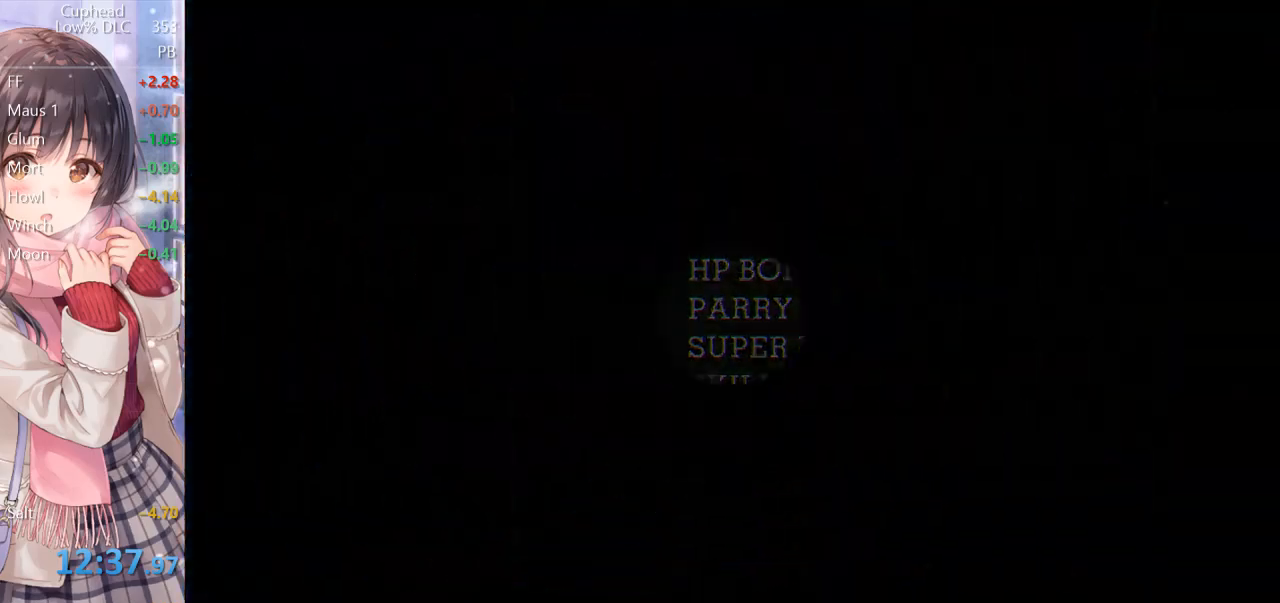
{"keys": [], "events": []}
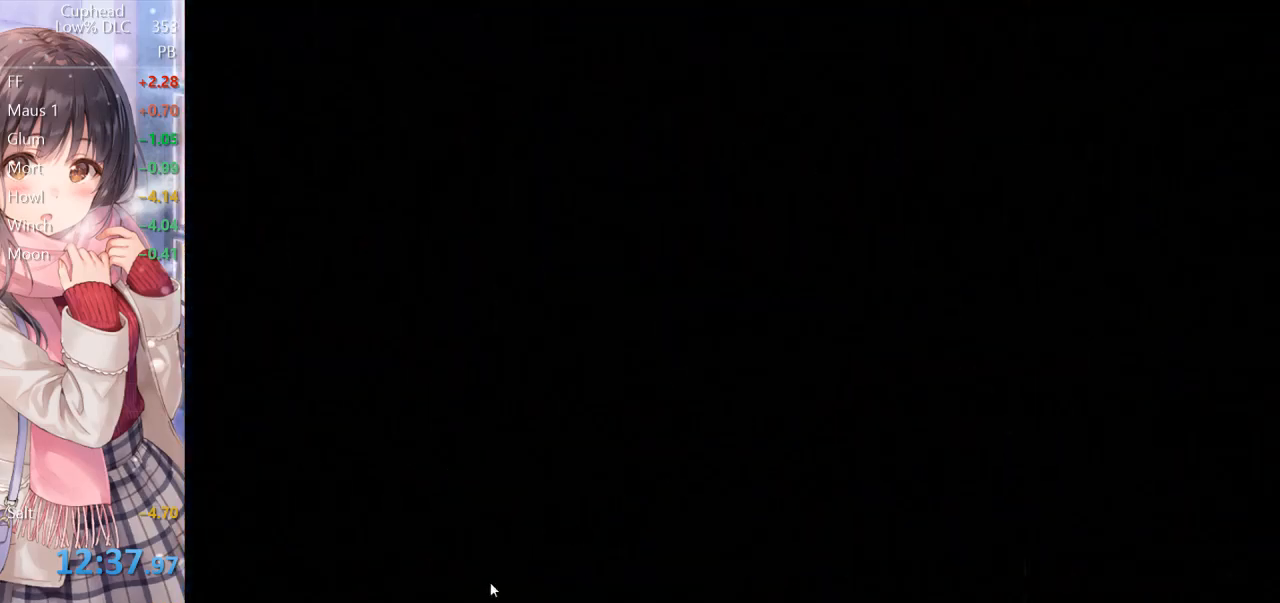
{"keys": [], "events": []}
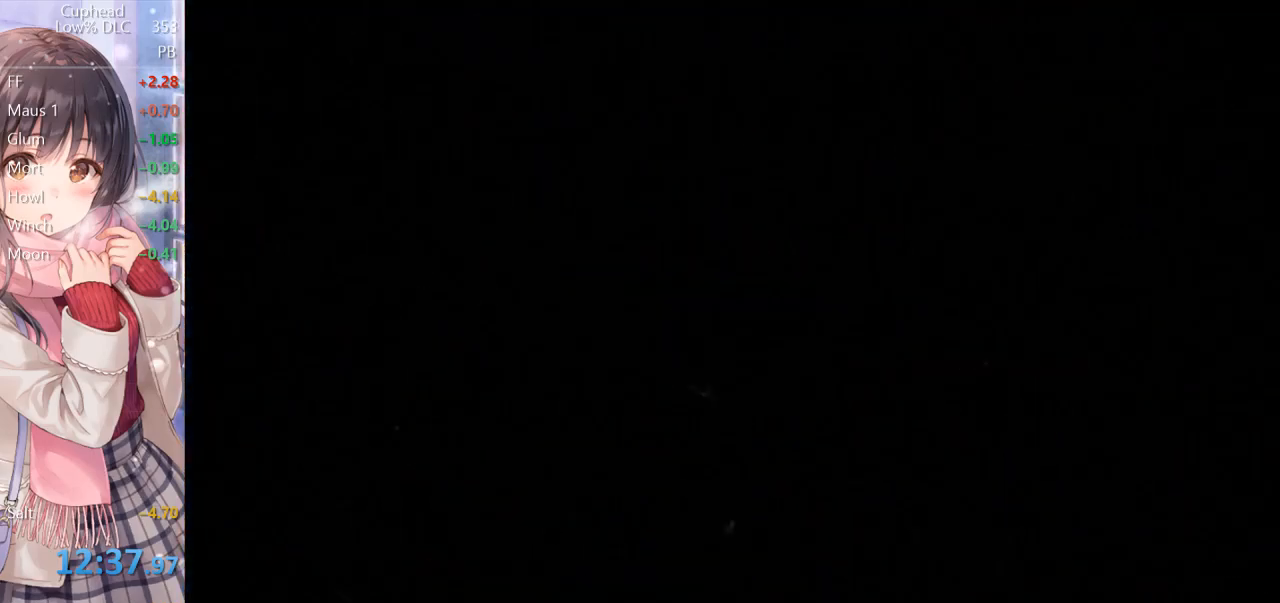
{"keys": [], "events": []}
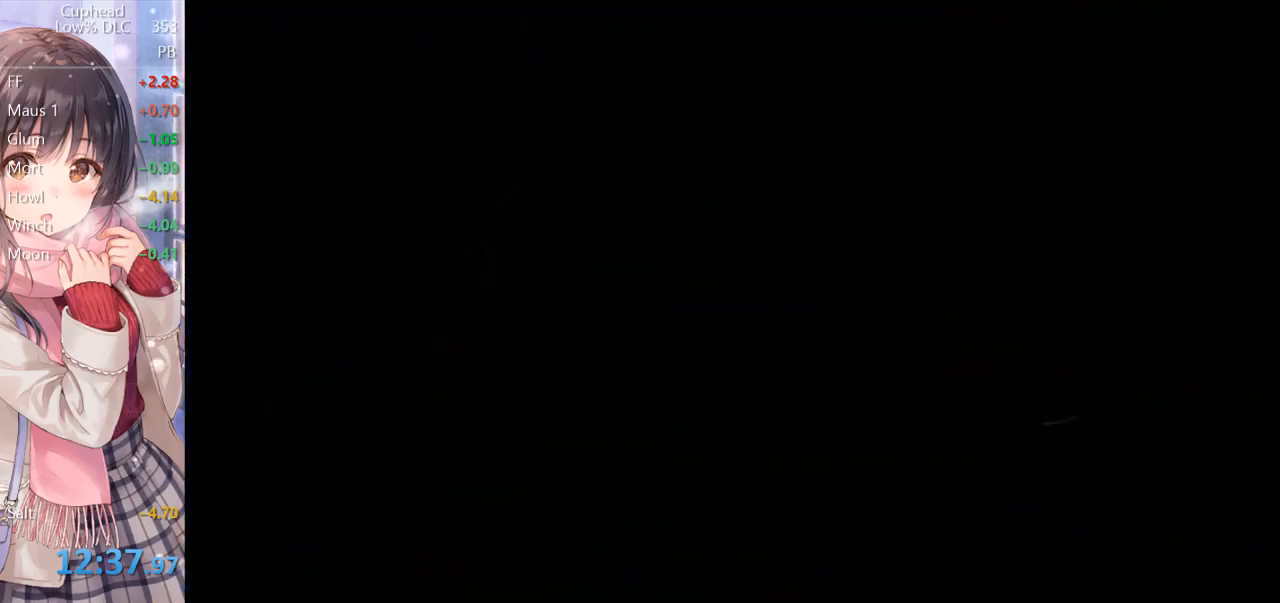
{"keys": [], "events": []}